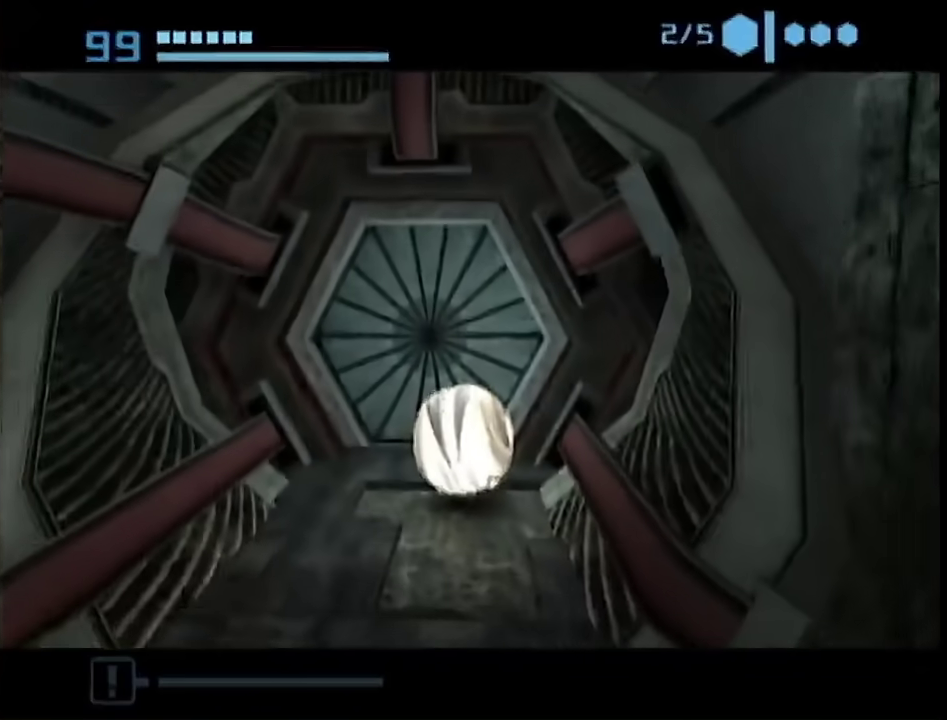
Gameplay with a controller (Nintendo layout); each line is a JSON object with the inputs held at the frame after it. "events" lists button and stick changes between this image and that frame as [ms after this image, input, new state], when the widget could be followed in between. This overlay highlights the sticks when they move; stick clicks (L3 R3) are not distinguishable. Not read: L3 R3 Y other_buttons.
{"buttons": ["B"], "left_stick": "up-left", "right_stick": "center", "events": [[467, "left_stick", "up-left"]]}
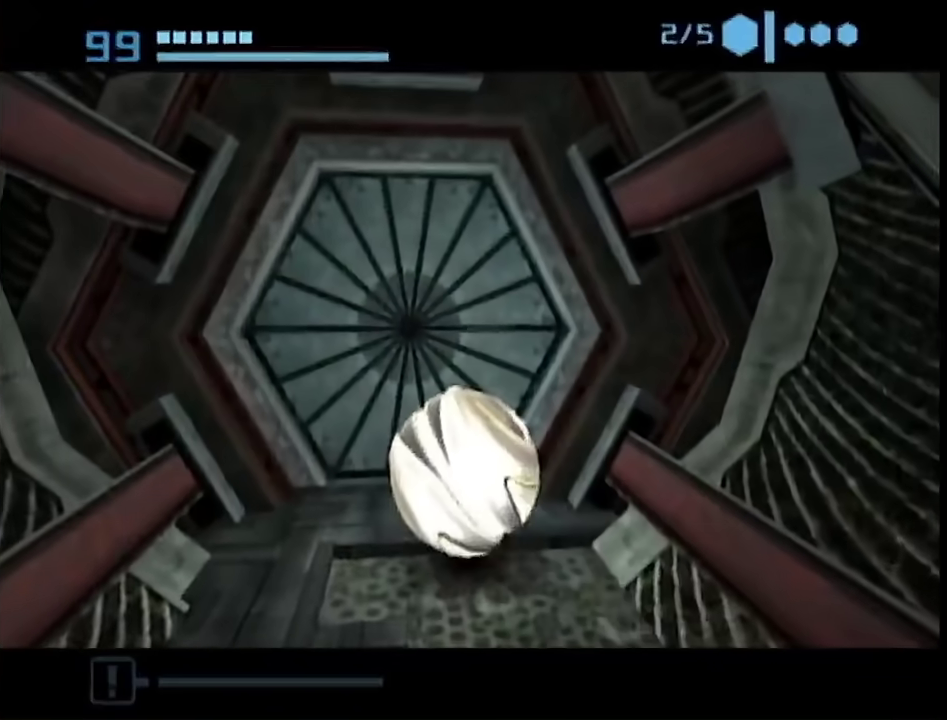
{"buttons": ["B"], "left_stick": "center", "right_stick": "center", "events": [[83, "left_stick", "center"], [233, "left_stick", "down-right"], [333, "left_stick", "center"]]}
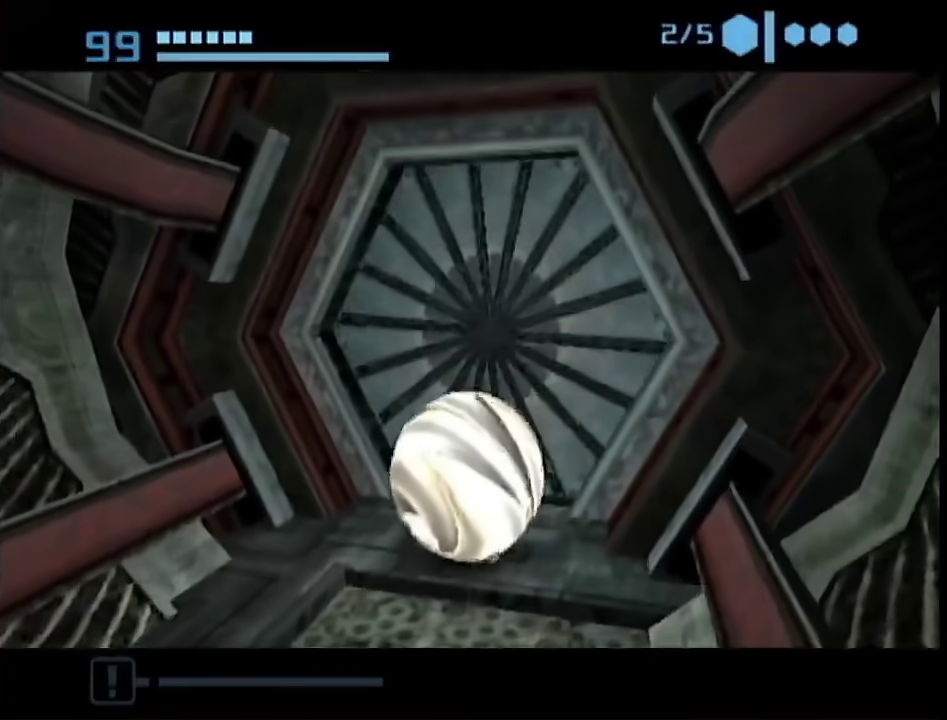
{"buttons": ["B"], "left_stick": "up", "right_stick": "center", "events": [[183, "left_stick", "up"]]}
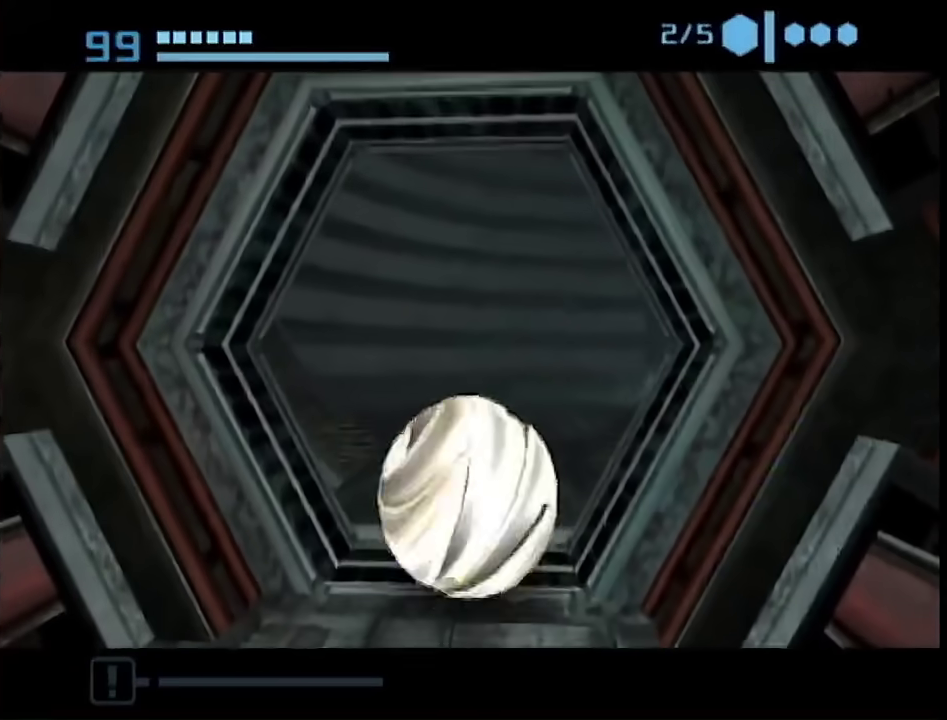
{"buttons": [], "left_stick": "up-right", "right_stick": "center", "events": [[83, "left_stick", "up-right"], [150, "B", "up"]]}
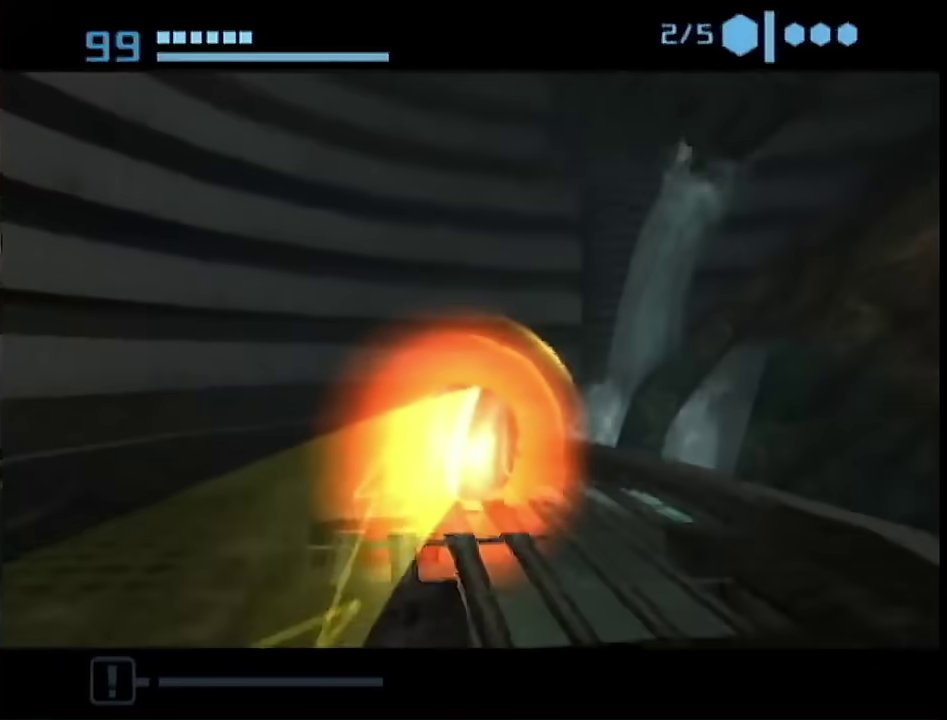
{"buttons": ["B", "L1"], "left_stick": "down-left", "right_stick": "center", "events": [[50, "left_stick", "left"], [150, "left_stick", "down-left"], [250, "B", "down"], [400, "L1", "down"]]}
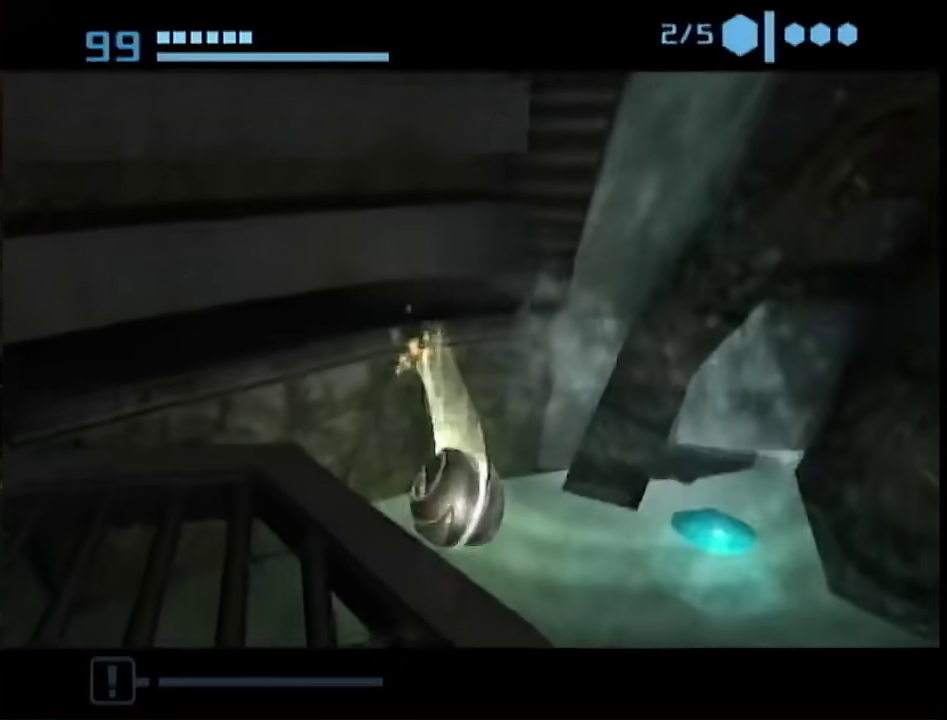
{"buttons": [], "left_stick": "up-left", "right_stick": "center", "events": [[67, "left_stick", "left"], [300, "B", "up"], [333, "left_stick", "up-left"], [367, "L1", "up"]]}
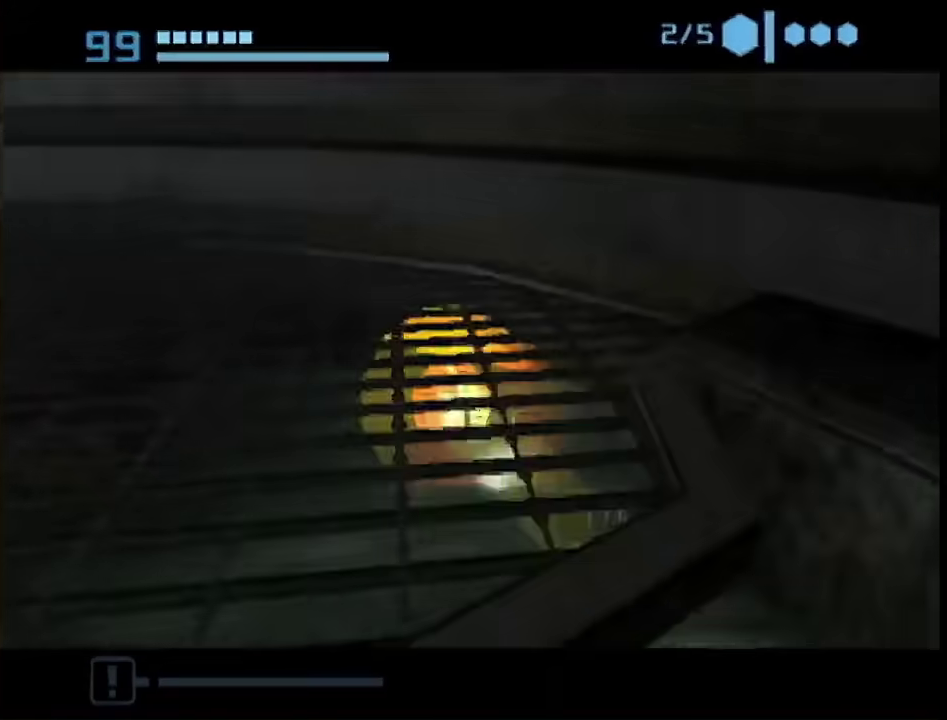
{"buttons": [], "left_stick": "down-right", "right_stick": "center", "events": [[117, "left_stick", "left"], [300, "left_stick", "down-right"]]}
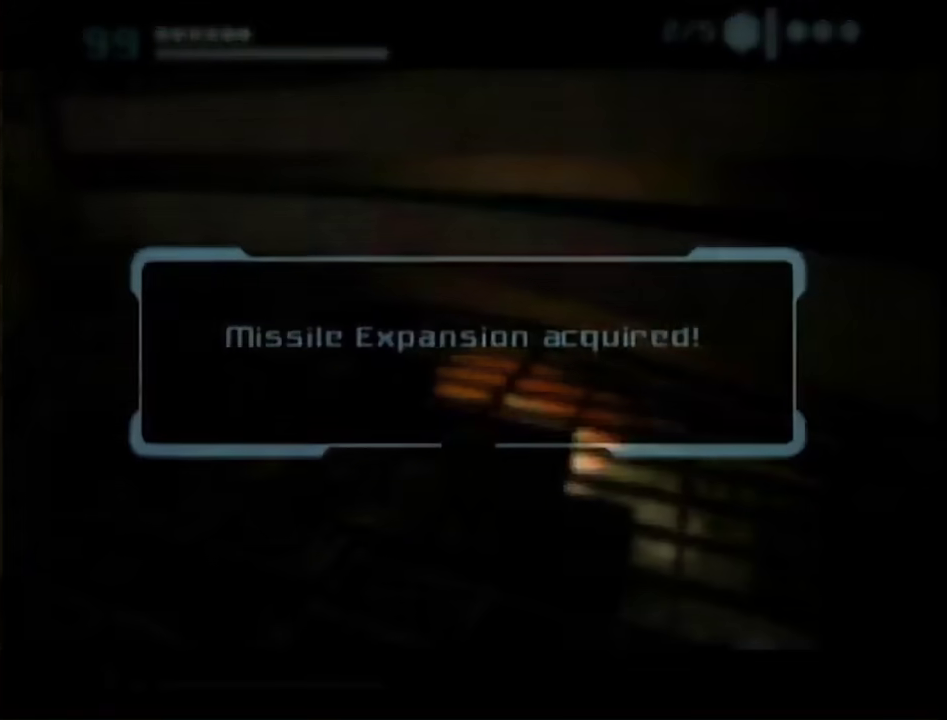
{"buttons": [], "left_stick": "down-right", "right_stick": "center", "events": [[217, "A", "down"], [367, "A", "up"], [450, "A", "down"], [500, "A", "up"]]}
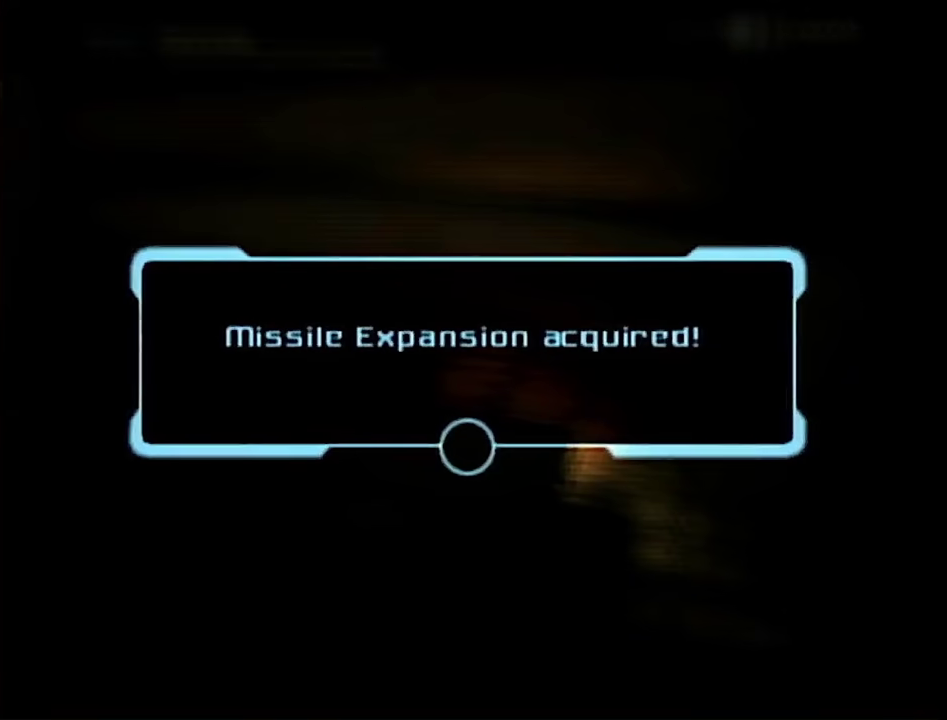
{"buttons": [], "left_stick": "down-right", "right_stick": "center", "events": [[67, "A", "down"], [117, "A", "up"], [183, "A", "down"], [250, "A", "up"], [300, "A", "down"], [383, "A", "up"]]}
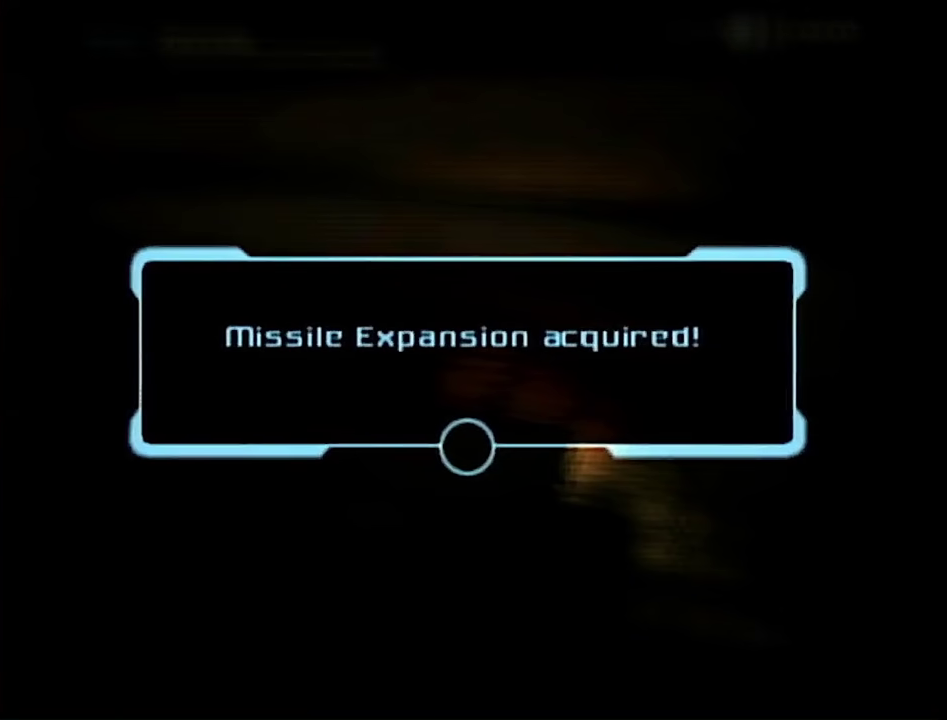
{"buttons": [], "left_stick": "down-right", "right_stick": "center", "events": []}
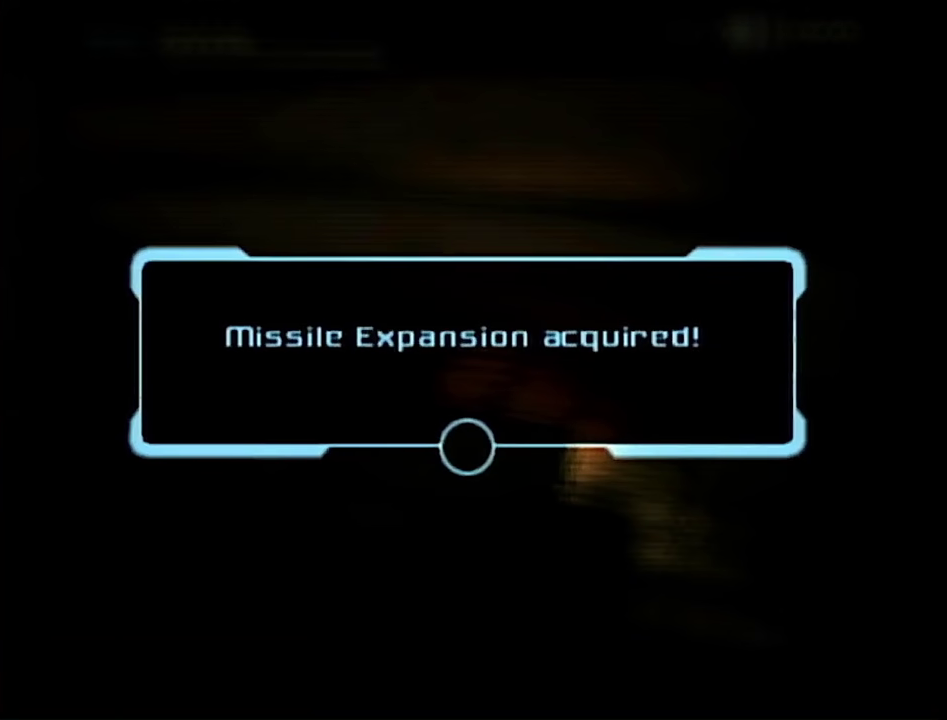
{"buttons": [], "left_stick": "down-right", "right_stick": "center", "events": []}
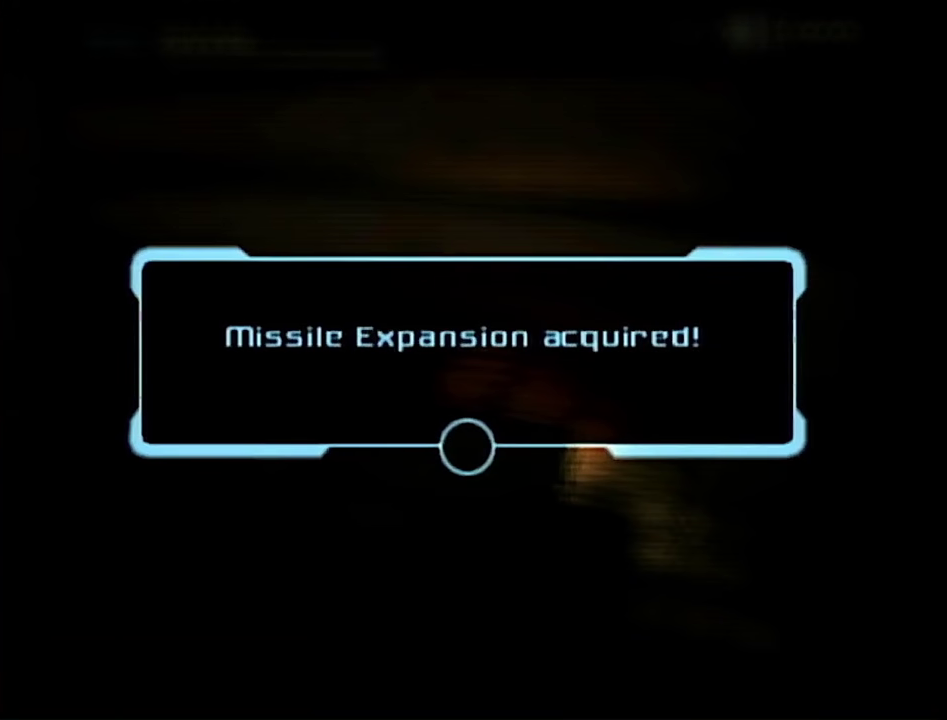
{"buttons": ["A"], "left_stick": "down-right", "right_stick": "center", "events": [[467, "A", "down"]]}
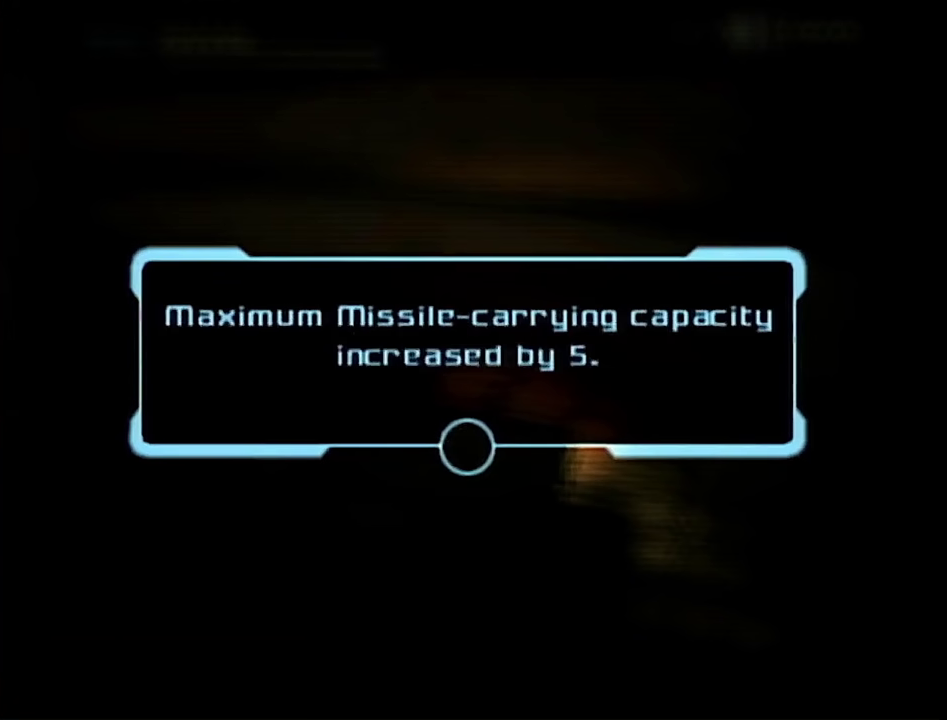
{"buttons": ["A", "L1"], "left_stick": "down-right", "right_stick": "center", "events": [[17, "A", "up"], [50, "L1", "down"], [83, "A", "down"], [183, "A", "up"], [500, "A", "down"]]}
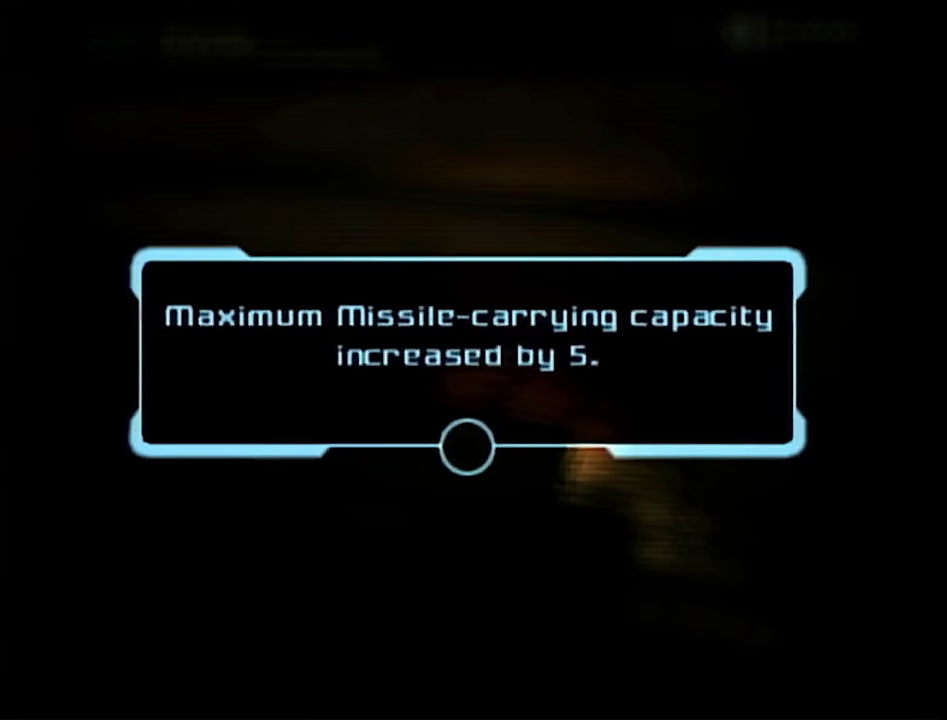
{"buttons": ["A", "L1"], "left_stick": "down-right", "right_stick": "center", "events": [[50, "A", "up"], [333, "A", "down"], [400, "A", "up"], [467, "A", "down"]]}
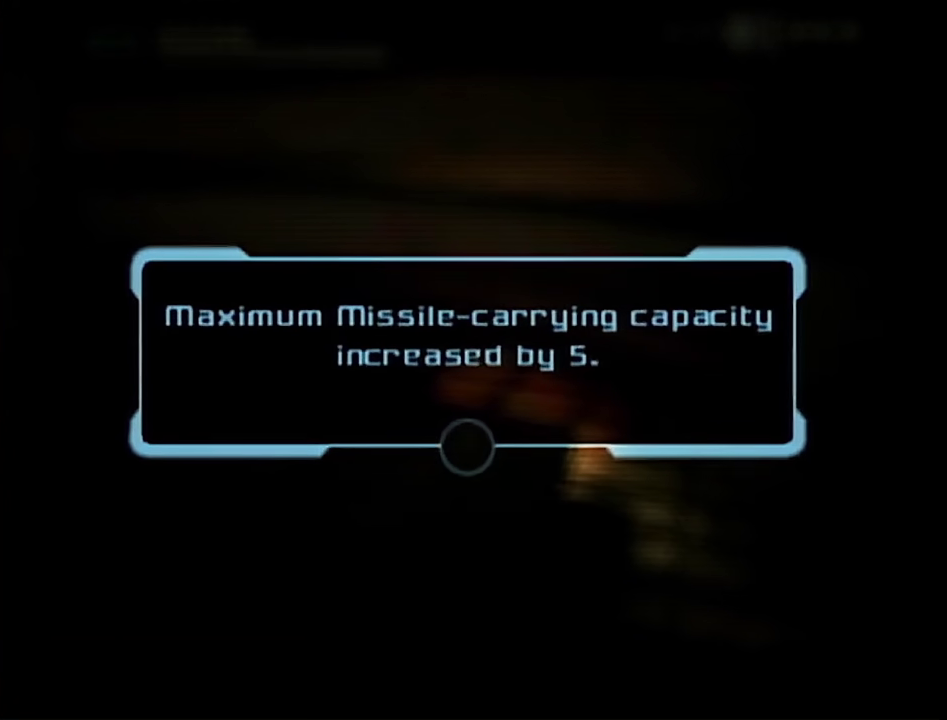
{"buttons": ["B"], "left_stick": "down-right", "right_stick": "center", "events": [[33, "A", "up"], [117, "L1", "up"], [217, "B", "down"]]}
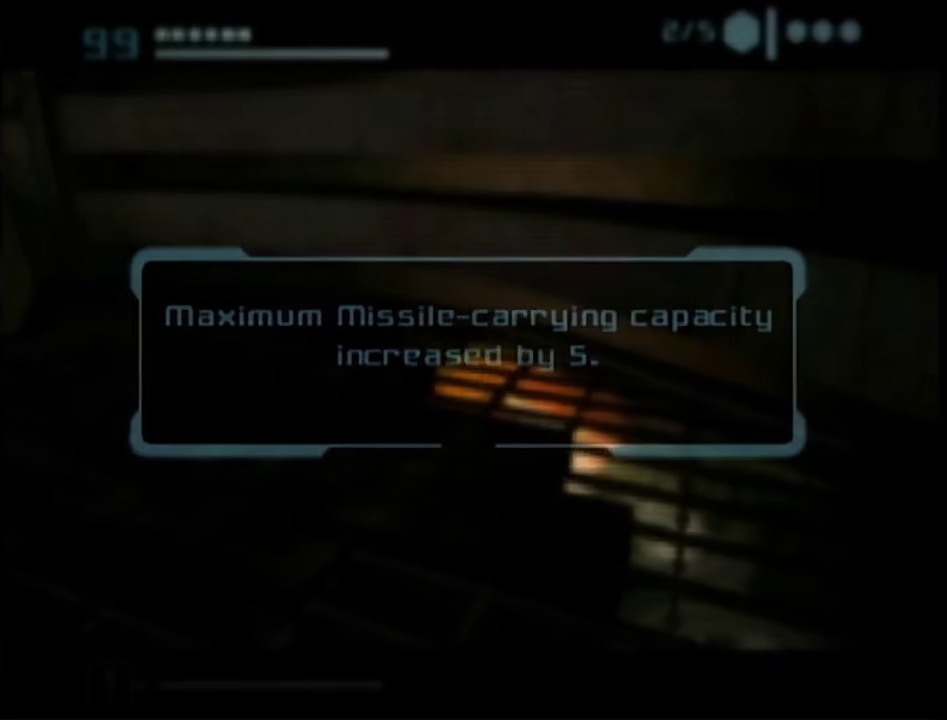
{"buttons": ["B", "L1"], "left_stick": "down-right", "right_stick": "center", "events": [[267, "L1", "down"]]}
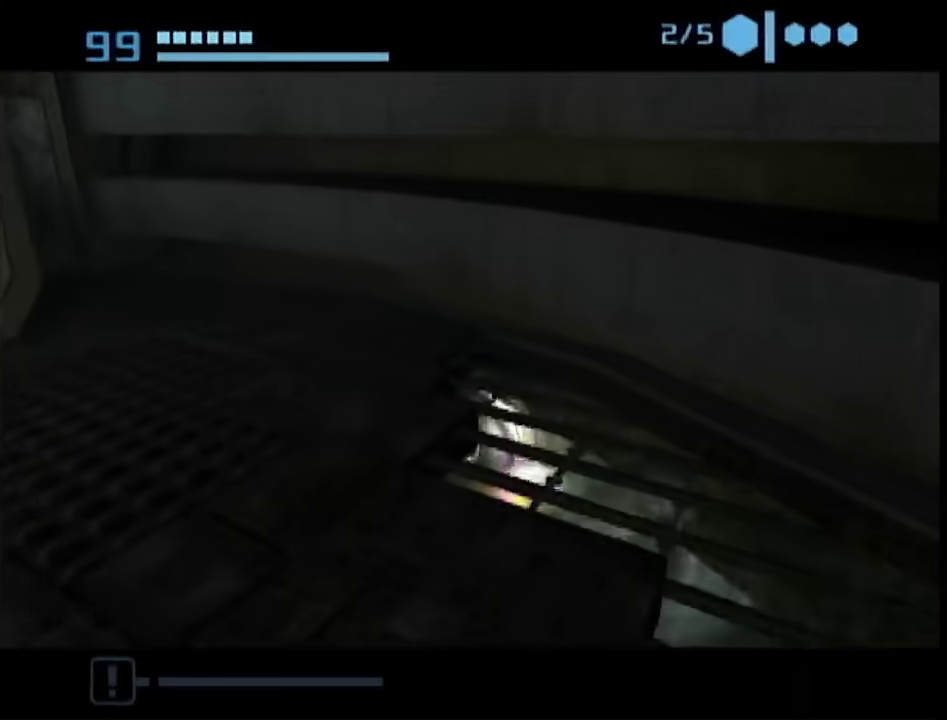
{"buttons": ["B", "L1"], "left_stick": "up-right", "right_stick": "center", "events": [[367, "left_stick", "right"], [433, "left_stick", "up-right"]]}
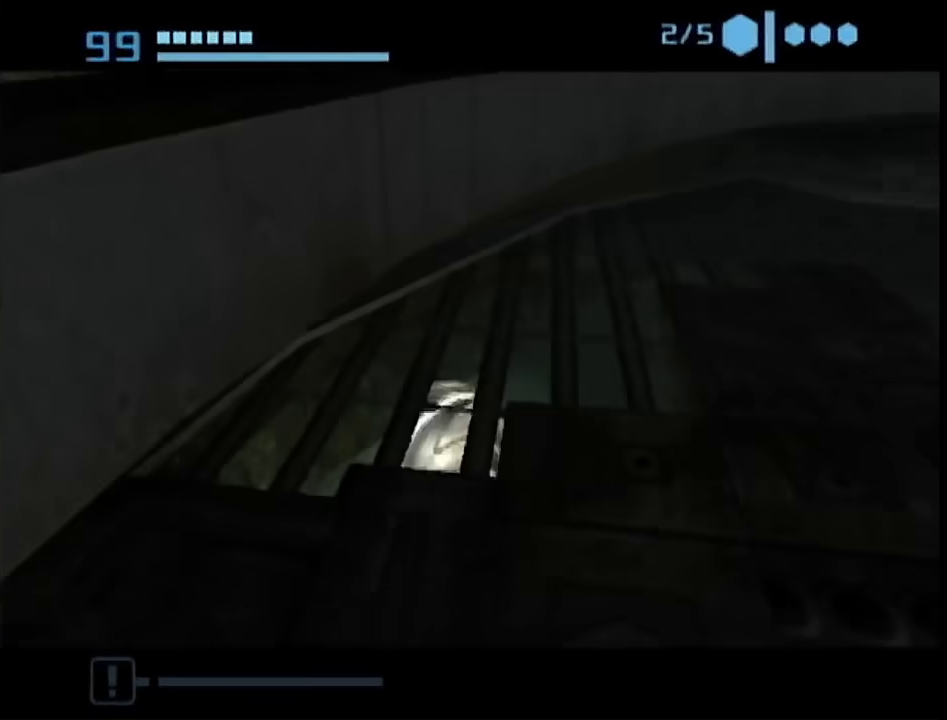
{"buttons": ["B", "L1"], "left_stick": "right", "right_stick": "center", "events": [[250, "left_stick", "right"], [300, "left_stick", "down-right"], [500, "left_stick", "right"]]}
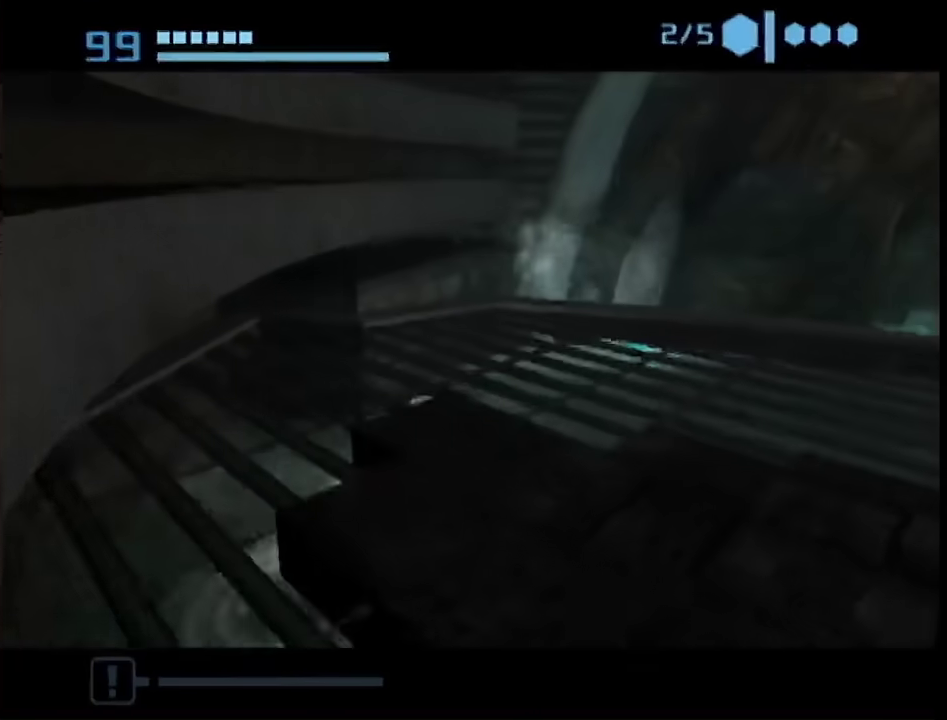
{"buttons": ["B", "L1"], "left_stick": "up-right", "right_stick": "center", "events": [[117, "left_stick", "up-right"]]}
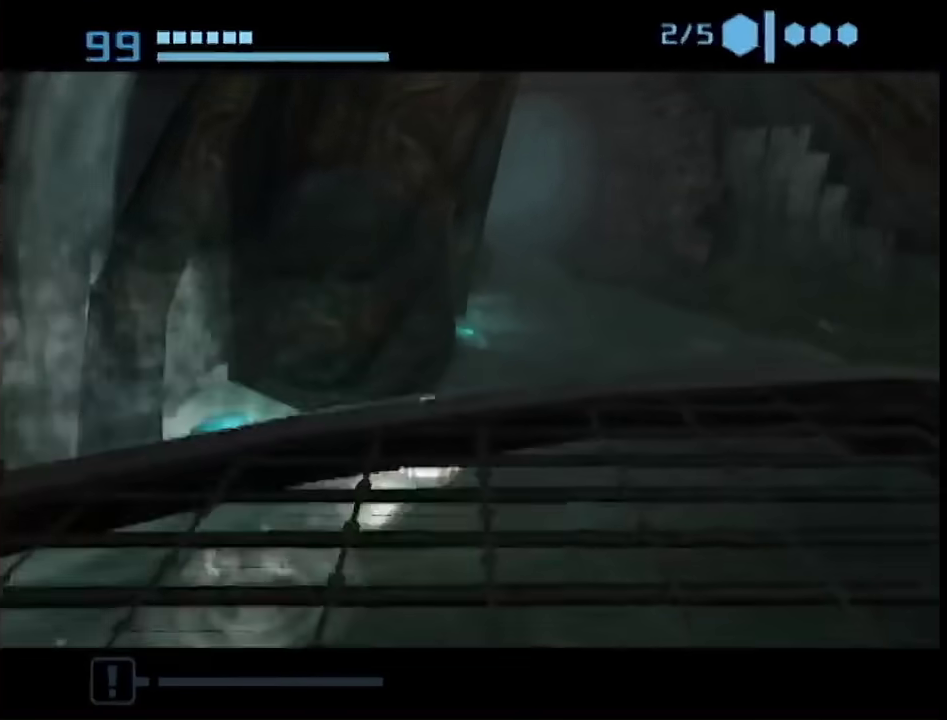
{"buttons": [], "left_stick": "up-left", "right_stick": "center", "events": [[50, "left_stick", "up"], [117, "left_stick", "up-left"], [300, "B", "up"], [300, "L1", "up"]]}
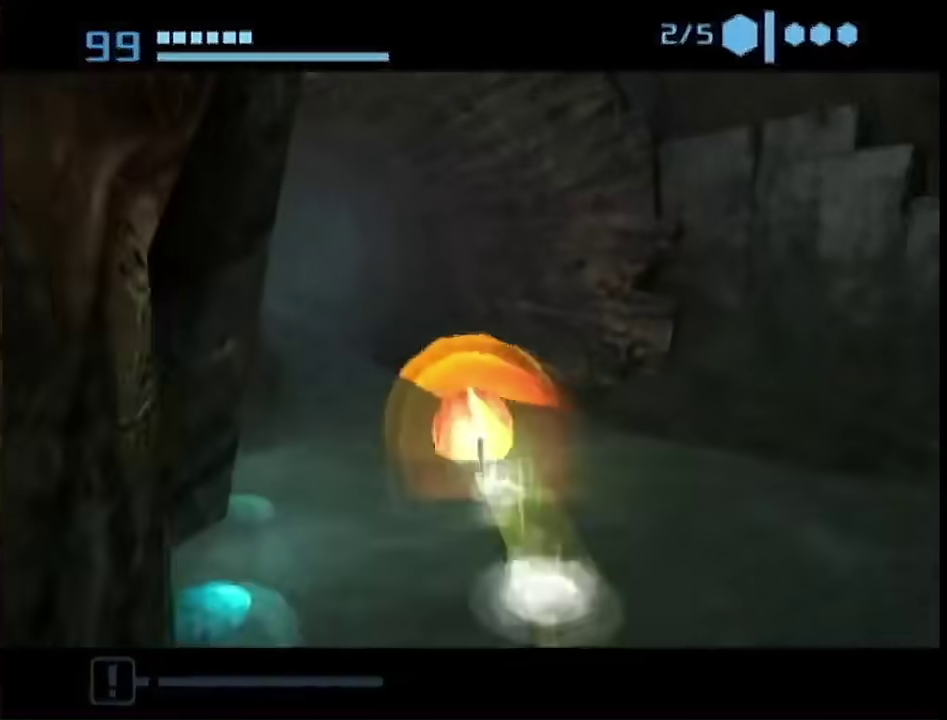
{"buttons": ["B"], "left_stick": "left", "right_stick": "center", "events": [[183, "left_stick", "up"], [367, "left_stick", "up-left"], [433, "B", "down"], [467, "left_stick", "left"]]}
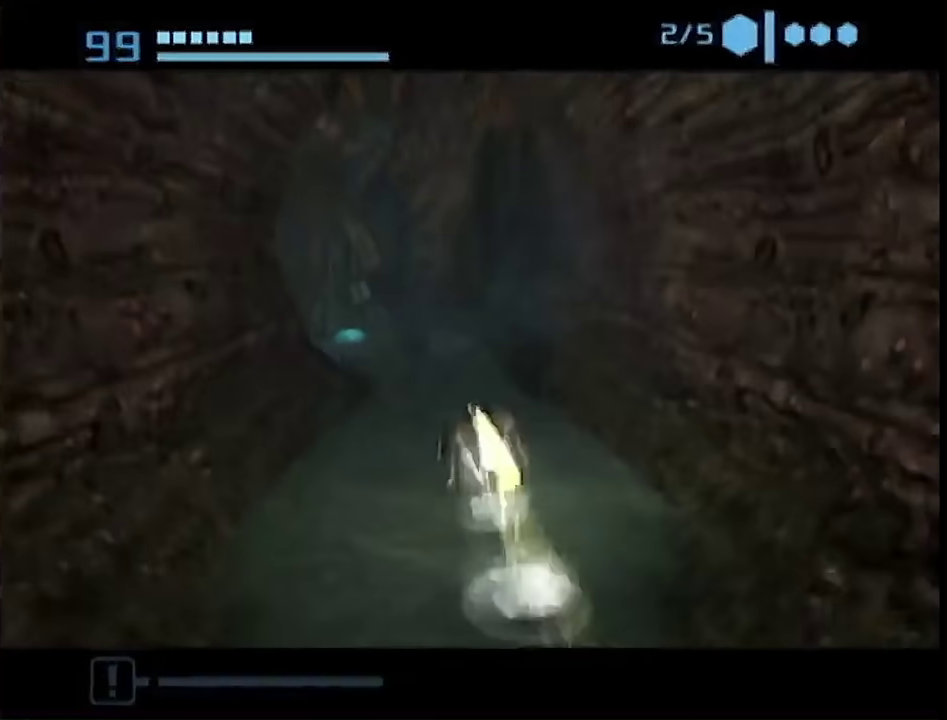
{"buttons": ["B"], "left_stick": "left", "right_stick": "center", "events": [[117, "left_stick", "down-left"], [367, "left_stick", "left"]]}
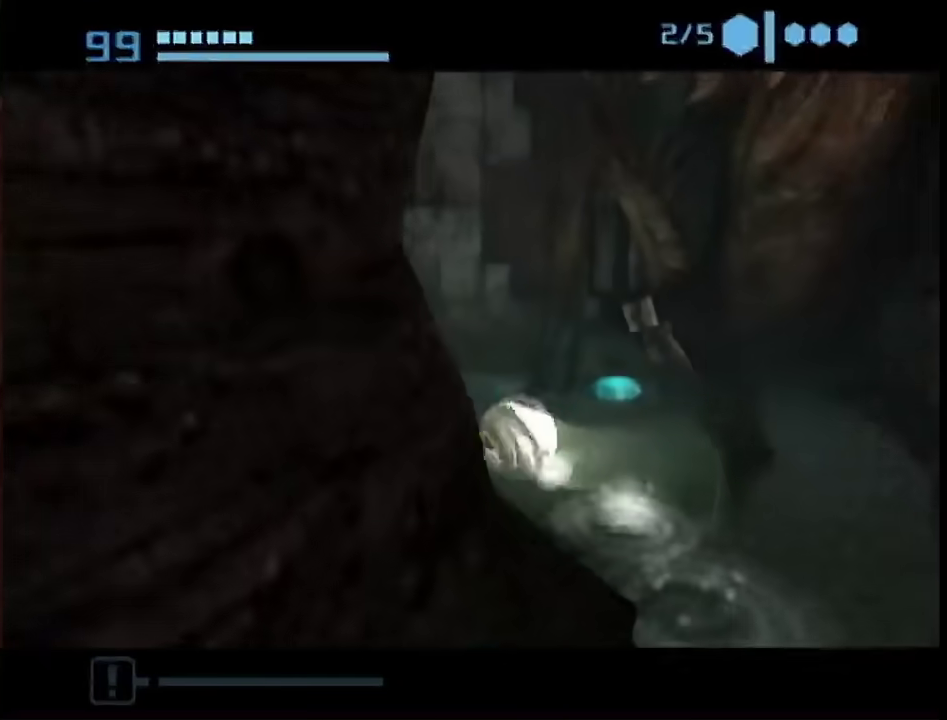
{"buttons": [], "left_stick": "up-left", "right_stick": "center", "events": [[17, "left_stick", "up-left"], [217, "left_stick", "up"], [250, "B", "up"], [400, "left_stick", "up-left"]]}
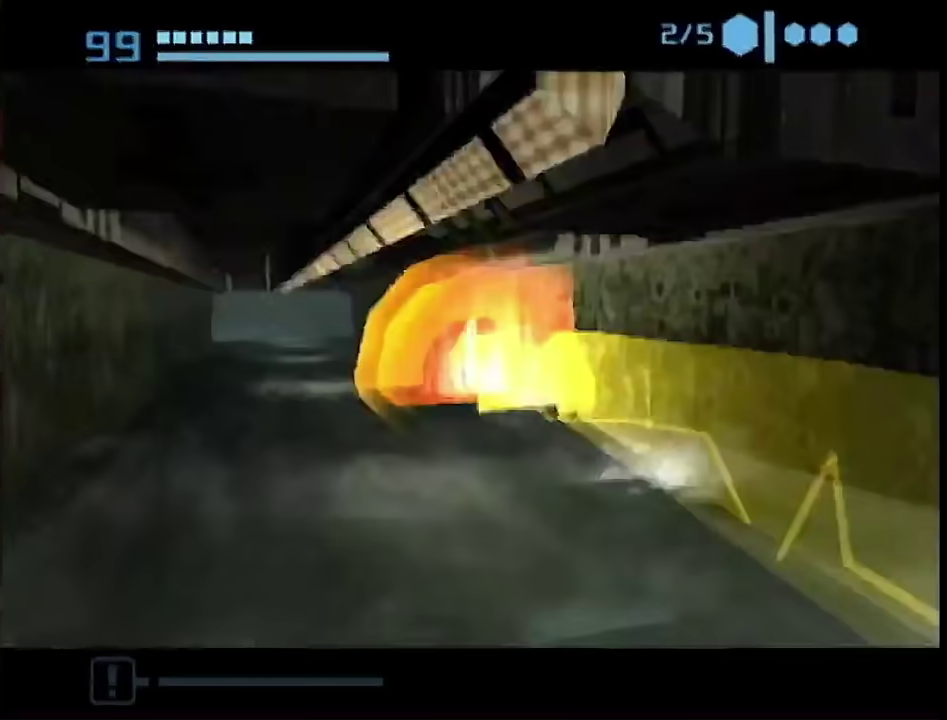
{"buttons": [], "left_stick": "up-right", "right_stick": "center", "events": [[250, "left_stick", "up"], [300, "left_stick", "up-right"], [383, "left_stick", "up"], [467, "left_stick", "up-right"]]}
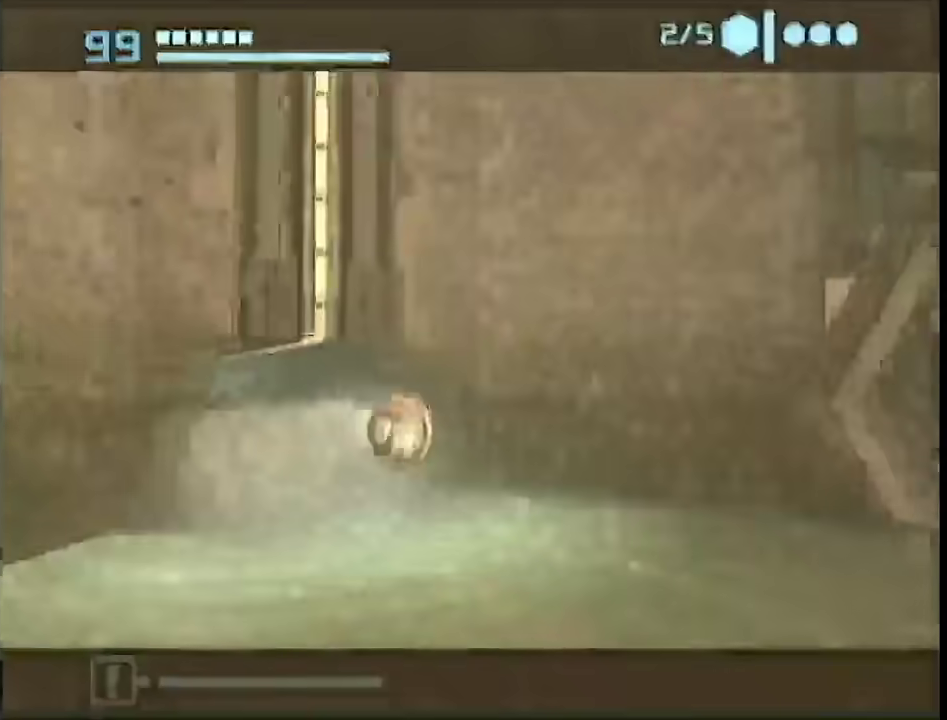
{"buttons": [], "left_stick": "center", "right_stick": "center", "events": [[83, "X", "down"], [183, "X", "up"], [283, "left_stick", "up"], [467, "left_stick", "center"]]}
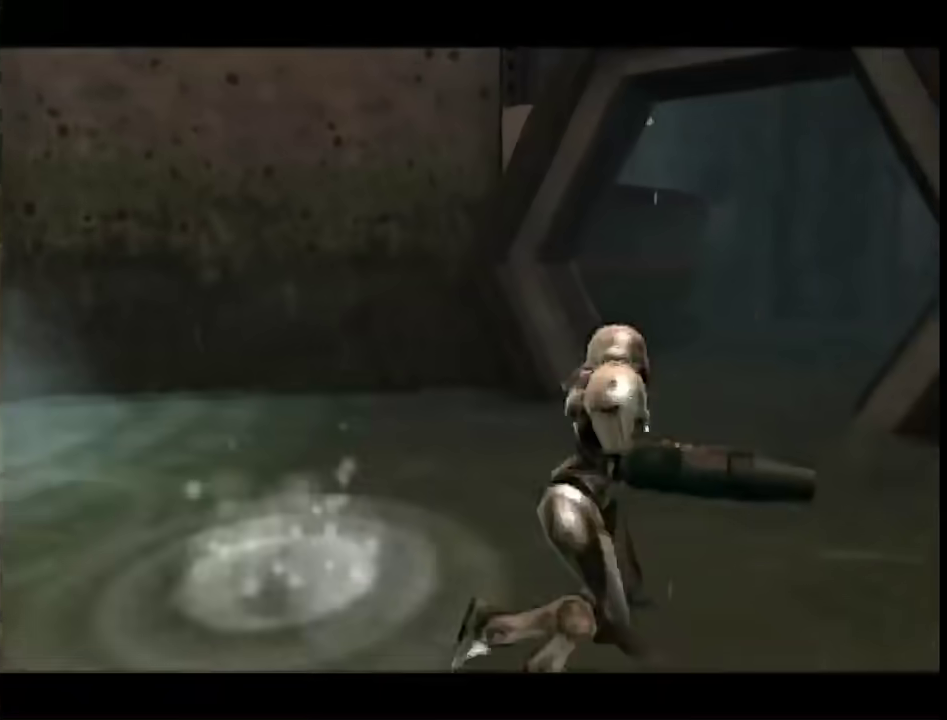
{"buttons": [], "left_stick": "down-left", "right_stick": "center", "events": [[67, "left_stick", "left"], [400, "left_stick", "down-left"]]}